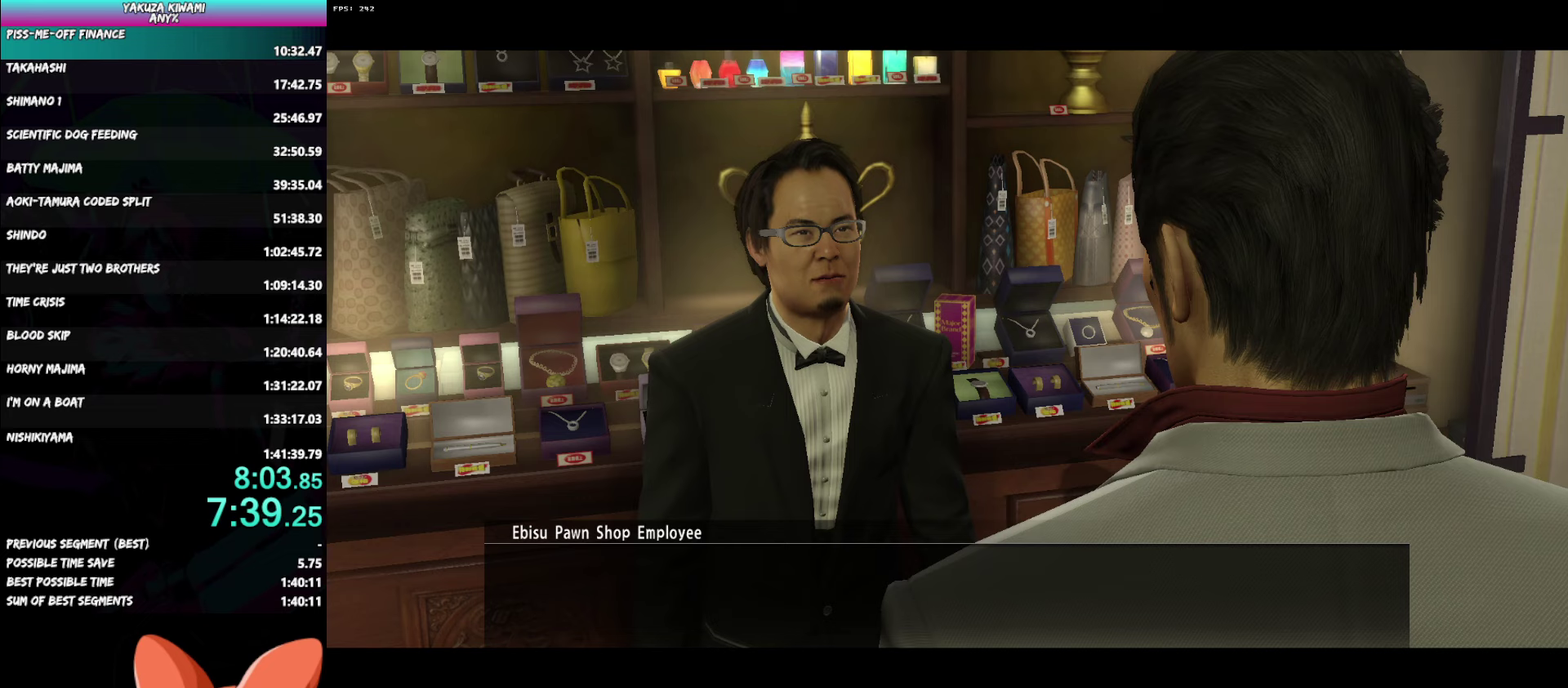
Gameplay with a controller (Xbox layout); each line is a JSON object with the inputs held at the frame after it. "events" lists button and stick changes between this image and that frame as [ms after this image, input, new state], when the widget could be followed in between. Not read: START TOUCHPAD.
{"buttons": ["A", "R1"], "left_stick": "center", "right_stick": "center", "events": []}
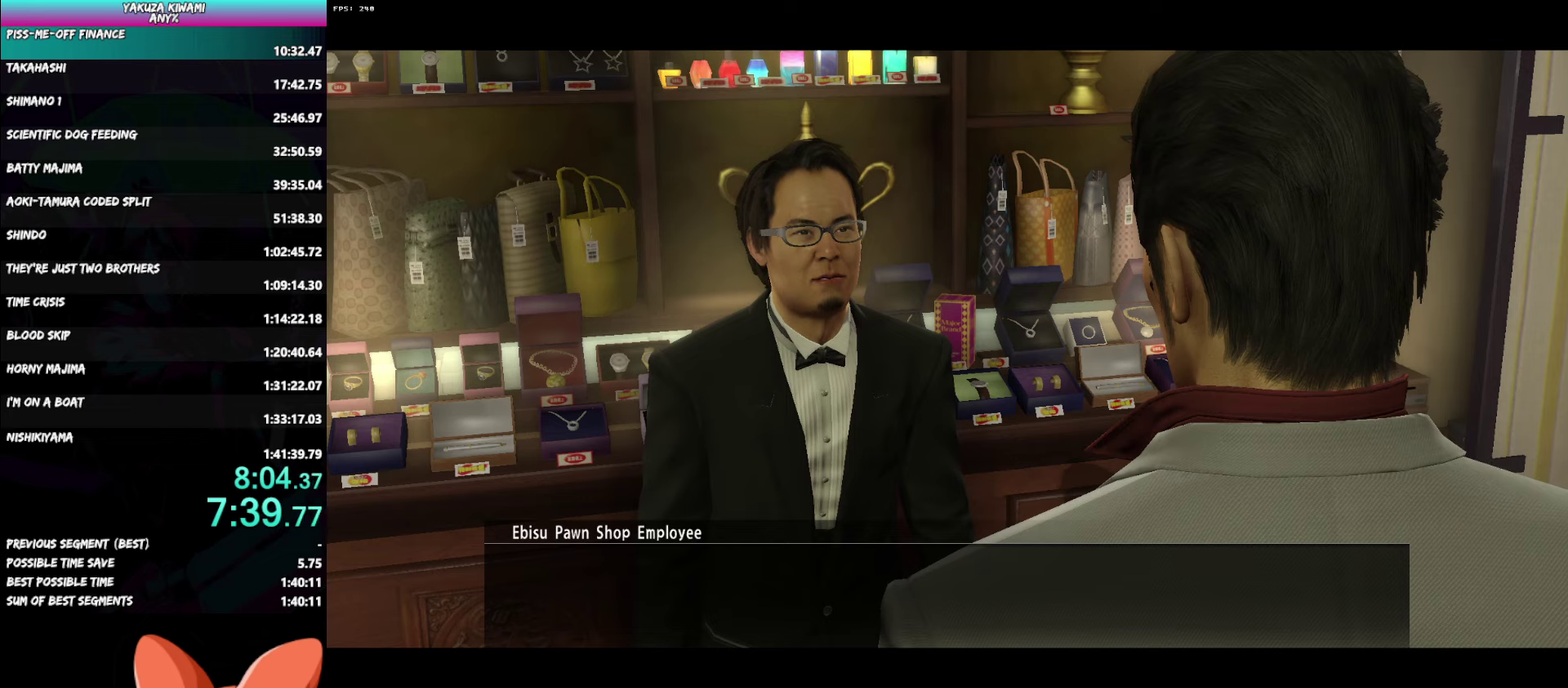
{"buttons": ["A", "R1"], "left_stick": "center", "right_stick": "center", "events": []}
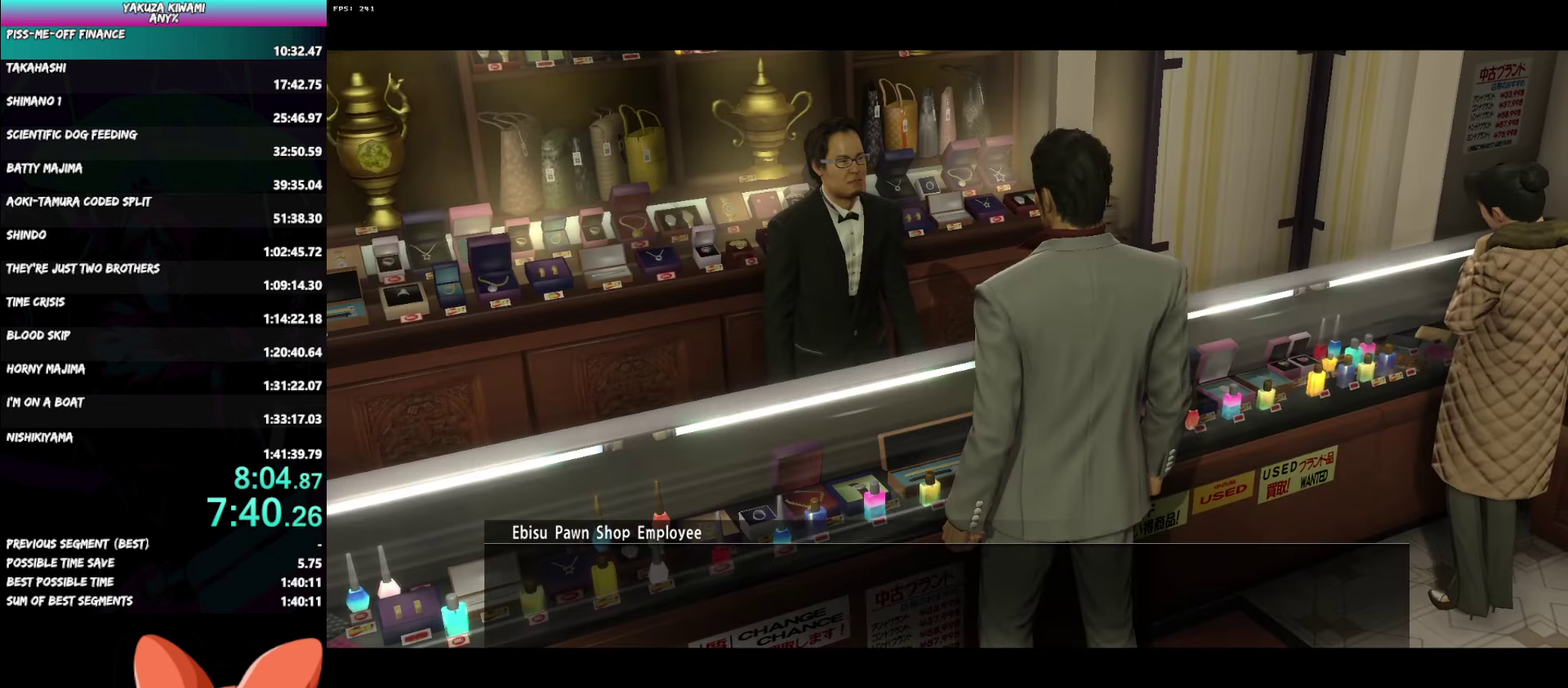
{"buttons": ["A", "R1"], "left_stick": "center", "right_stick": "center", "events": []}
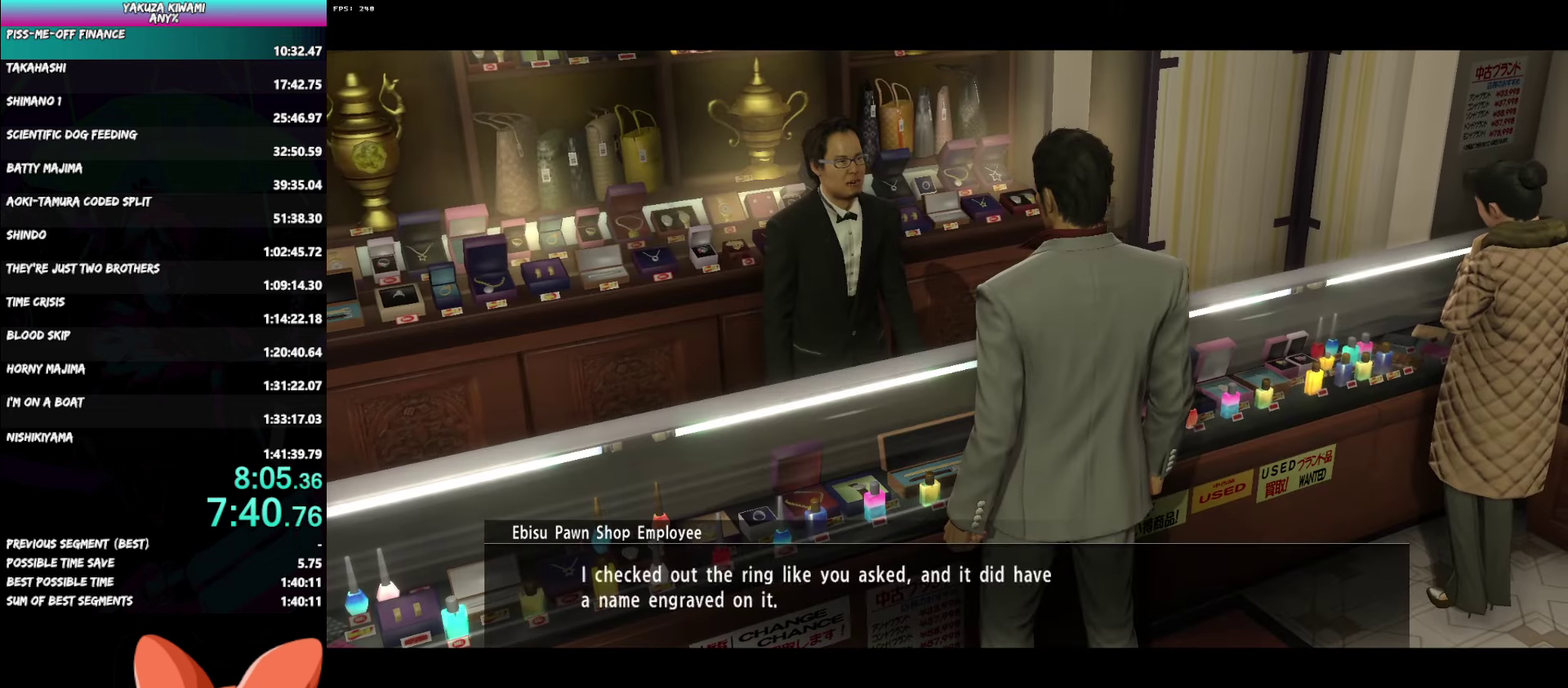
{"buttons": ["A", "R1"], "left_stick": "center", "right_stick": "center", "events": []}
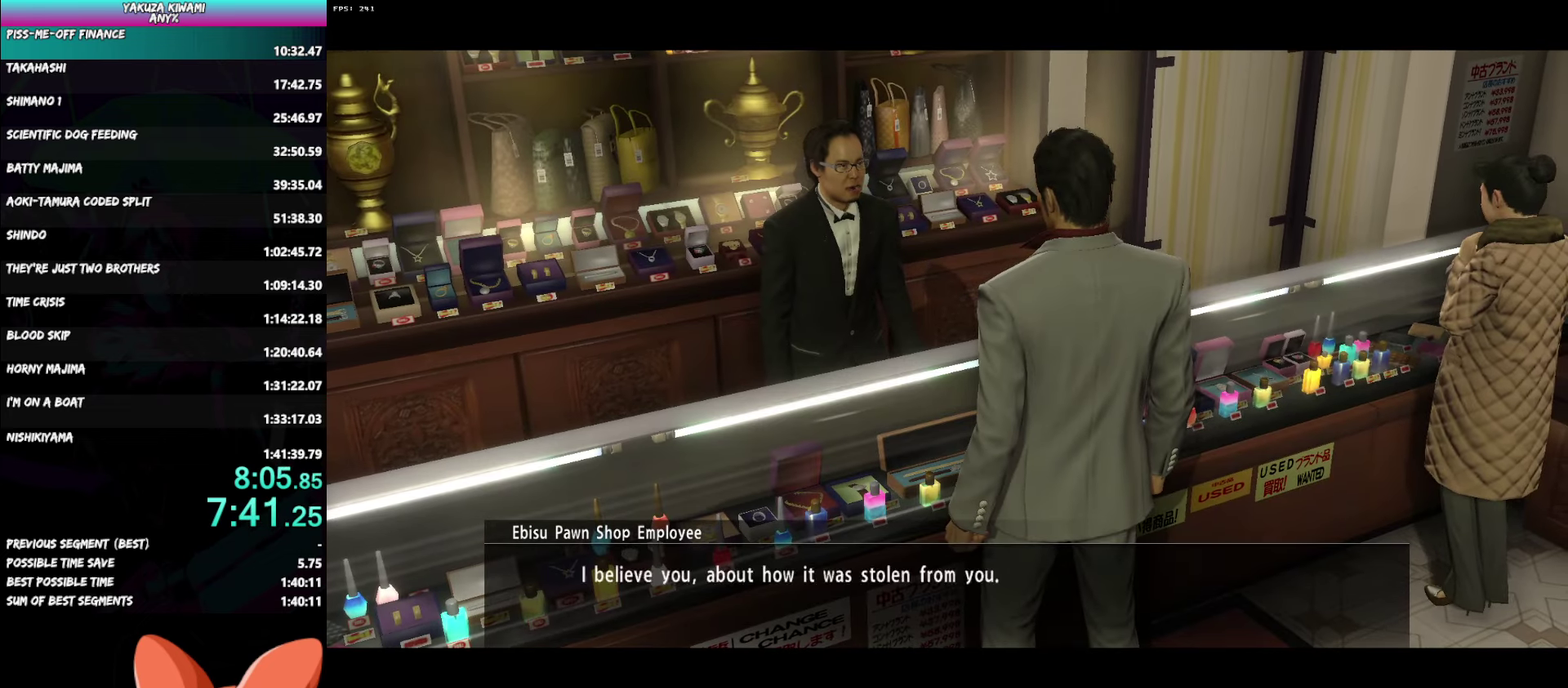
{"buttons": ["A", "R1"], "left_stick": "center", "right_stick": "center", "events": []}
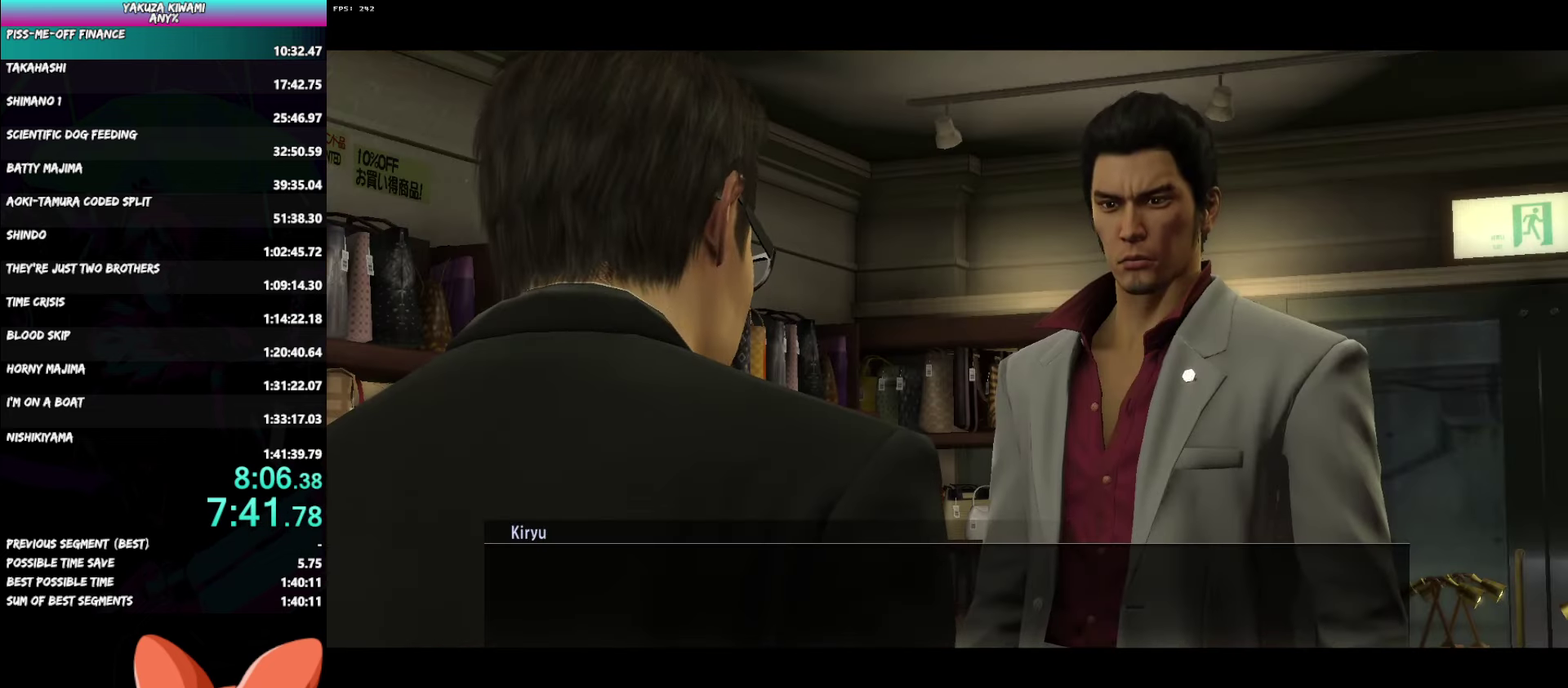
{"buttons": ["A", "R1"], "left_stick": "center", "right_stick": "center", "events": []}
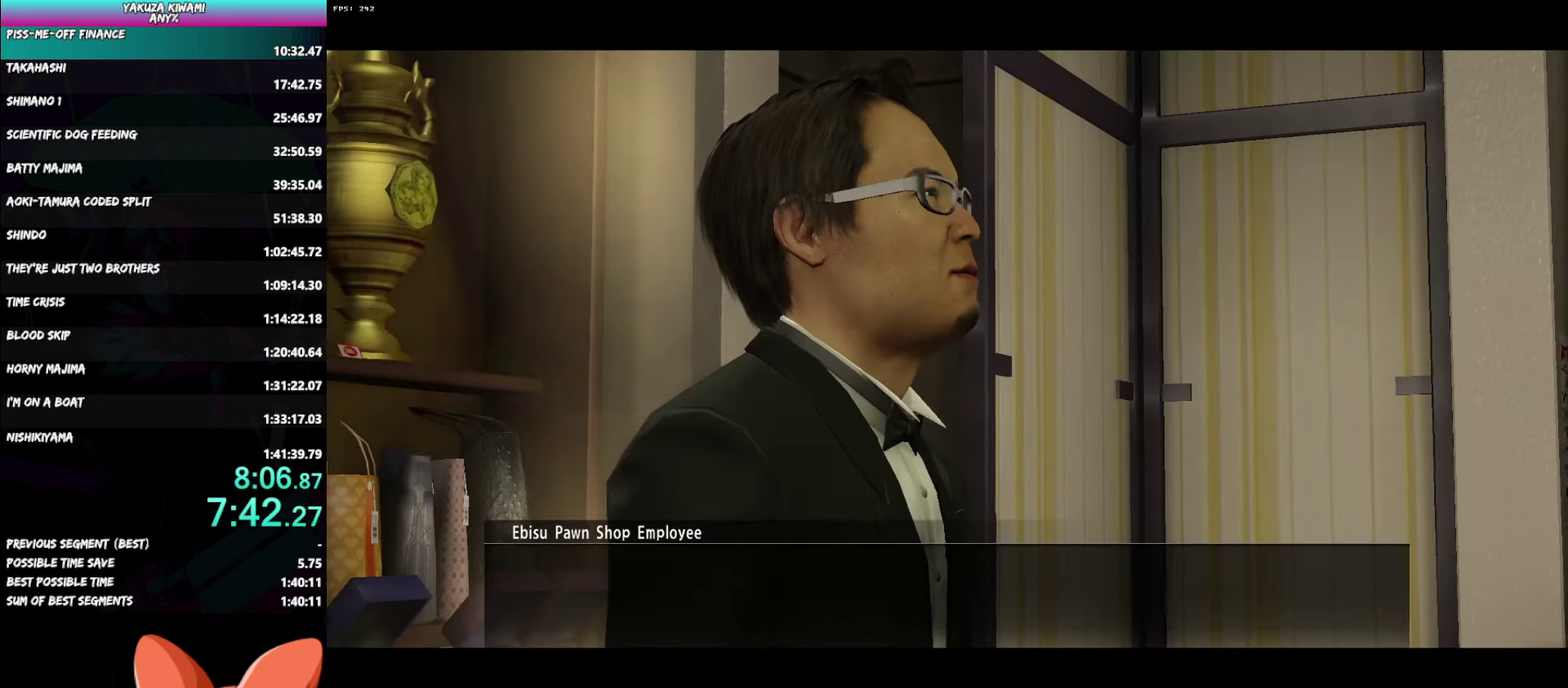
{"buttons": ["A", "R1"], "left_stick": "center", "right_stick": "center", "events": []}
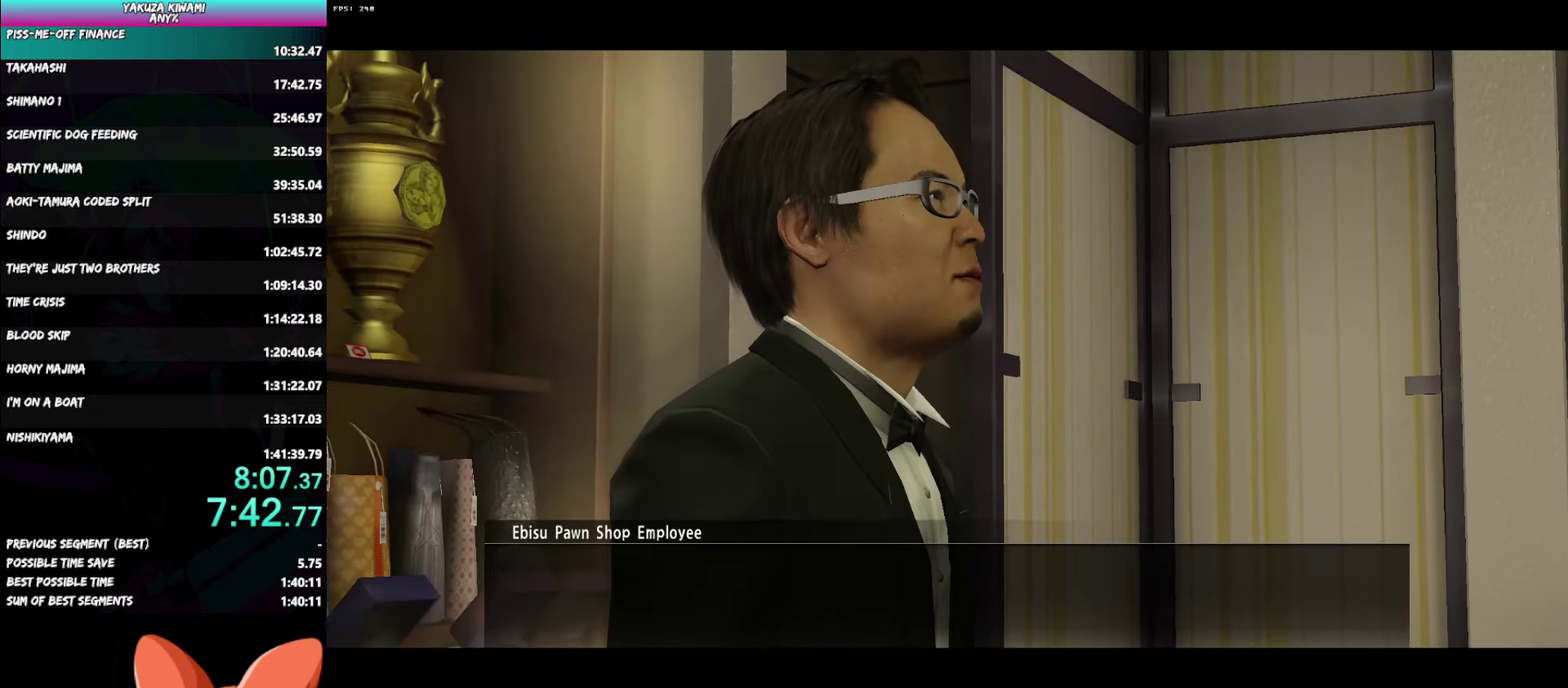
{"buttons": ["A", "R1"], "left_stick": "center", "right_stick": "center", "events": []}
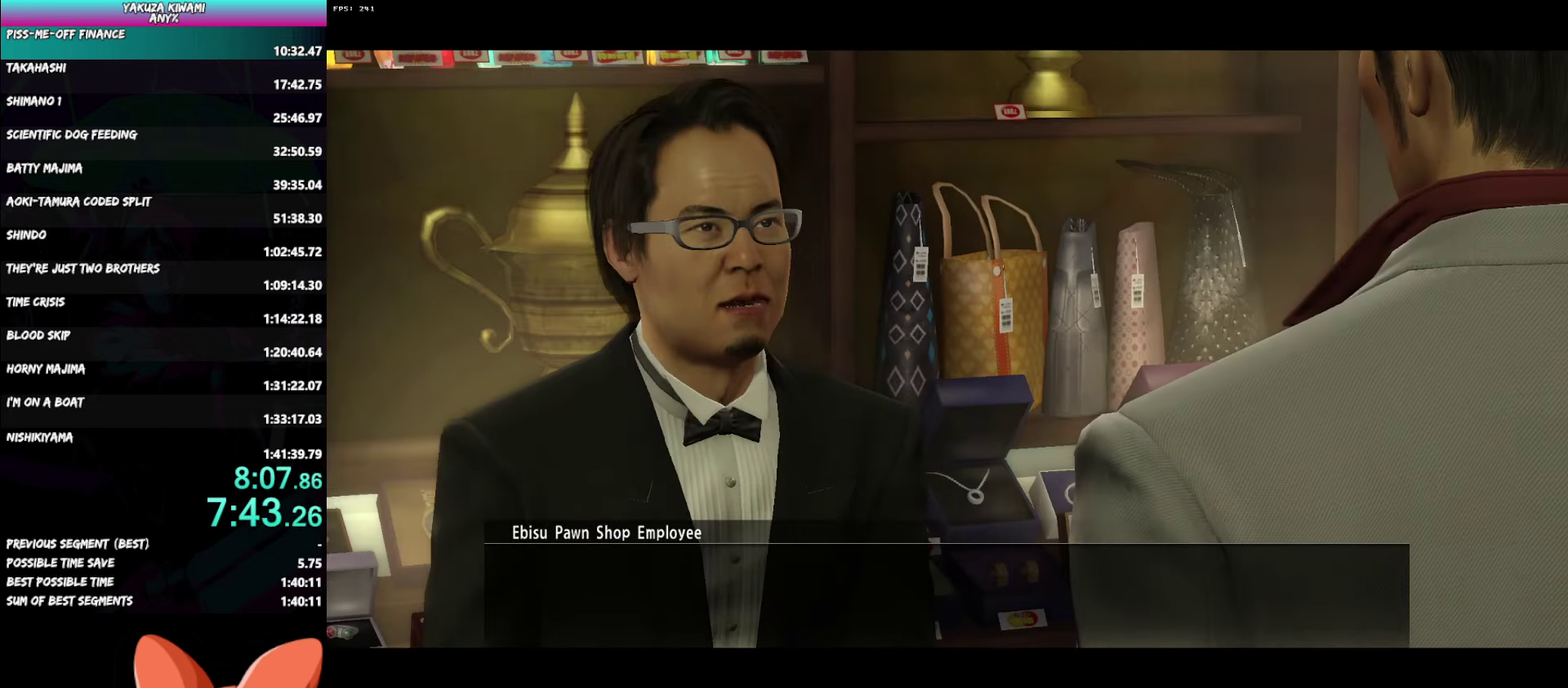
{"buttons": ["A", "R1"], "left_stick": "center", "right_stick": "center", "events": []}
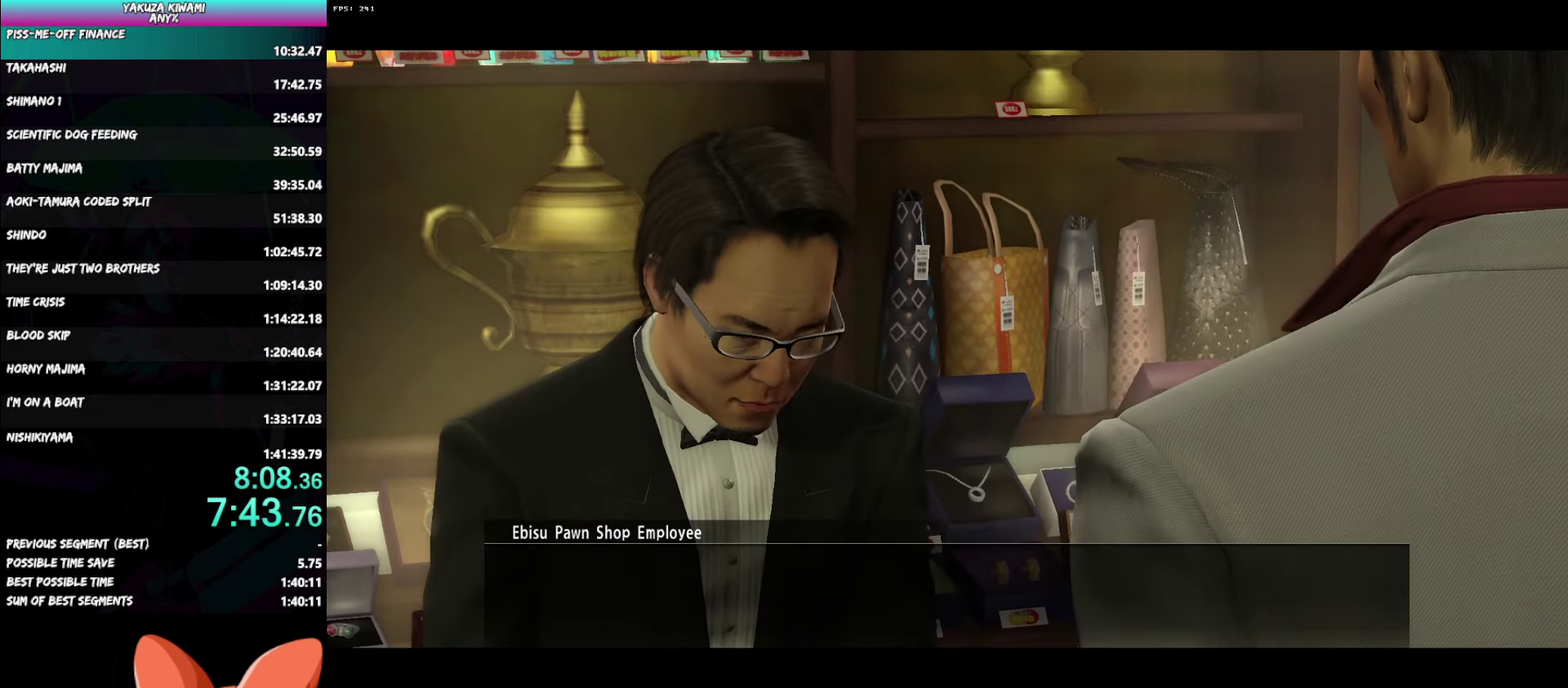
{"buttons": ["A", "R1"], "left_stick": "center", "right_stick": "center", "events": []}
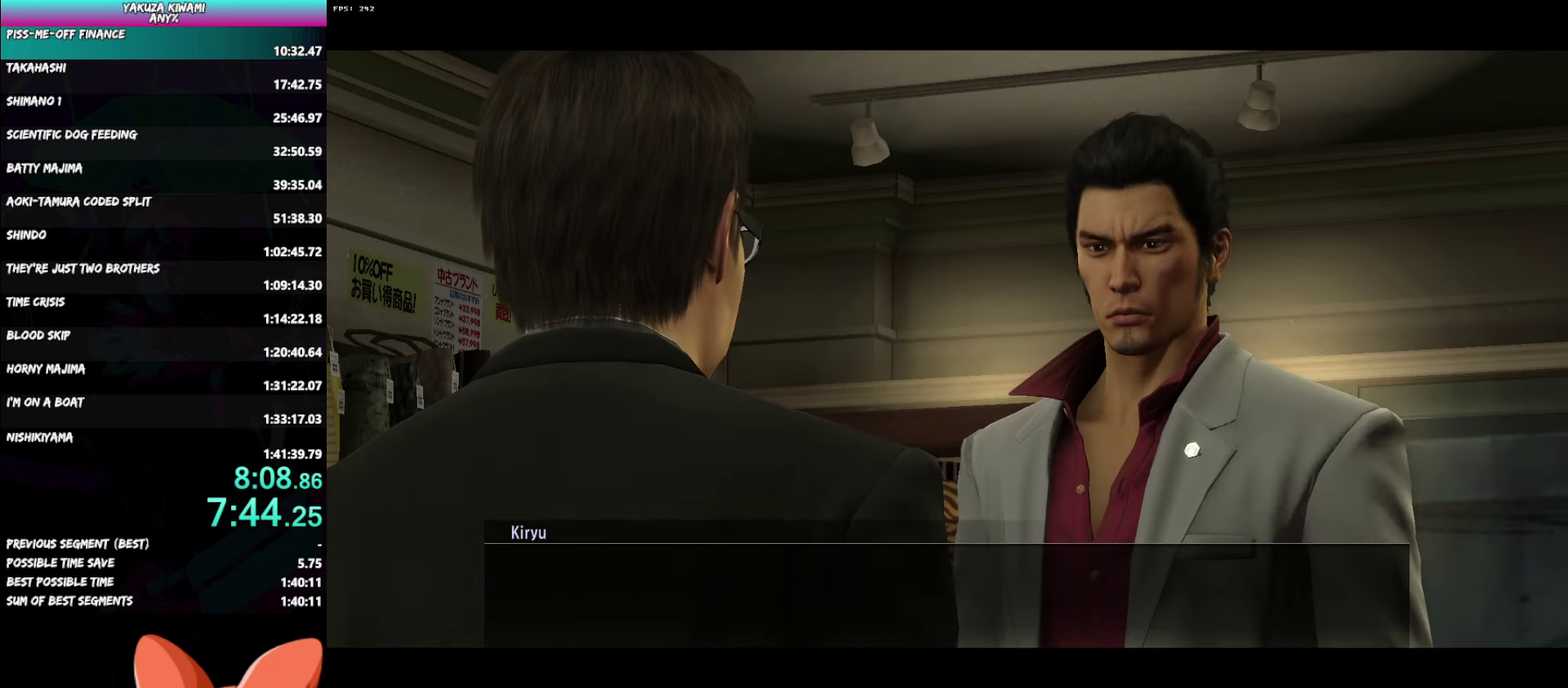
{"buttons": ["A", "R1"], "left_stick": "center", "right_stick": "center", "events": []}
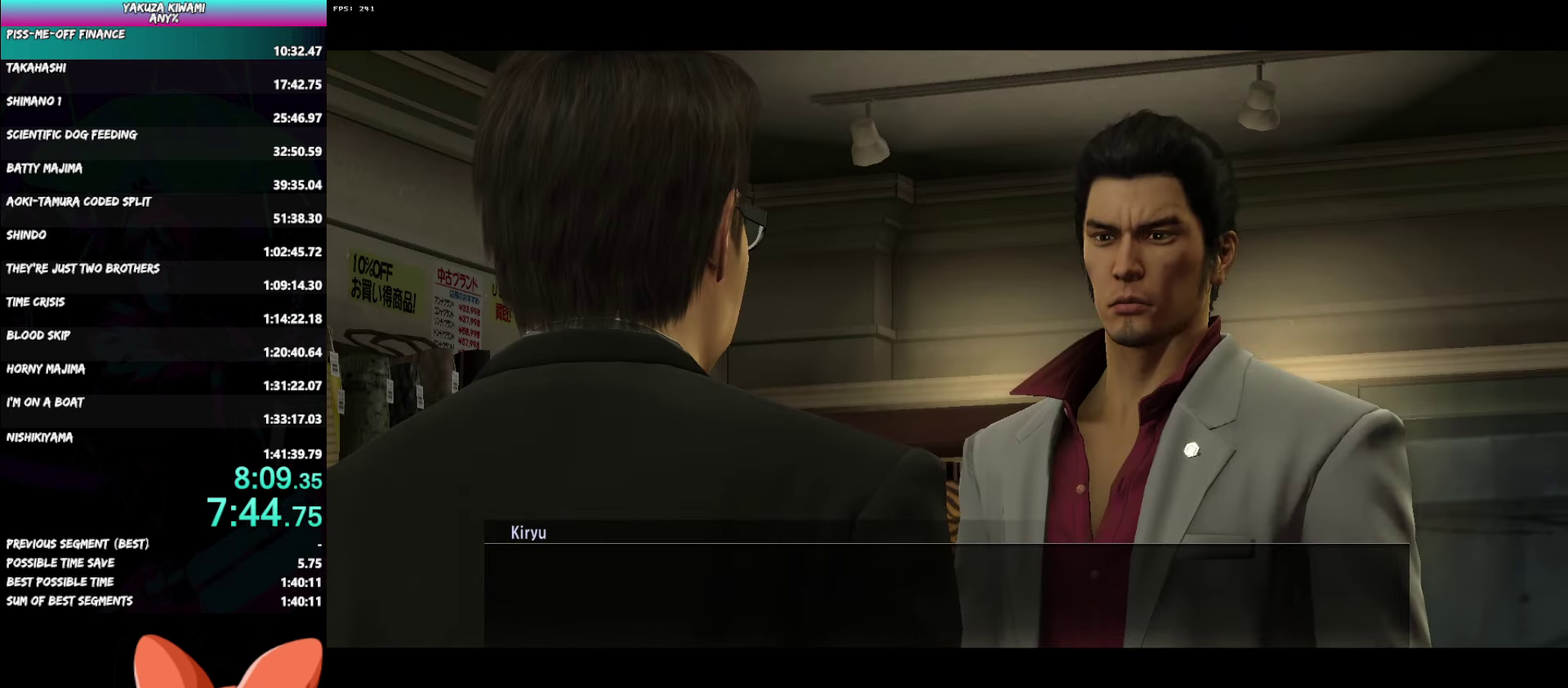
{"buttons": ["A", "R1"], "left_stick": "center", "right_stick": "center", "events": []}
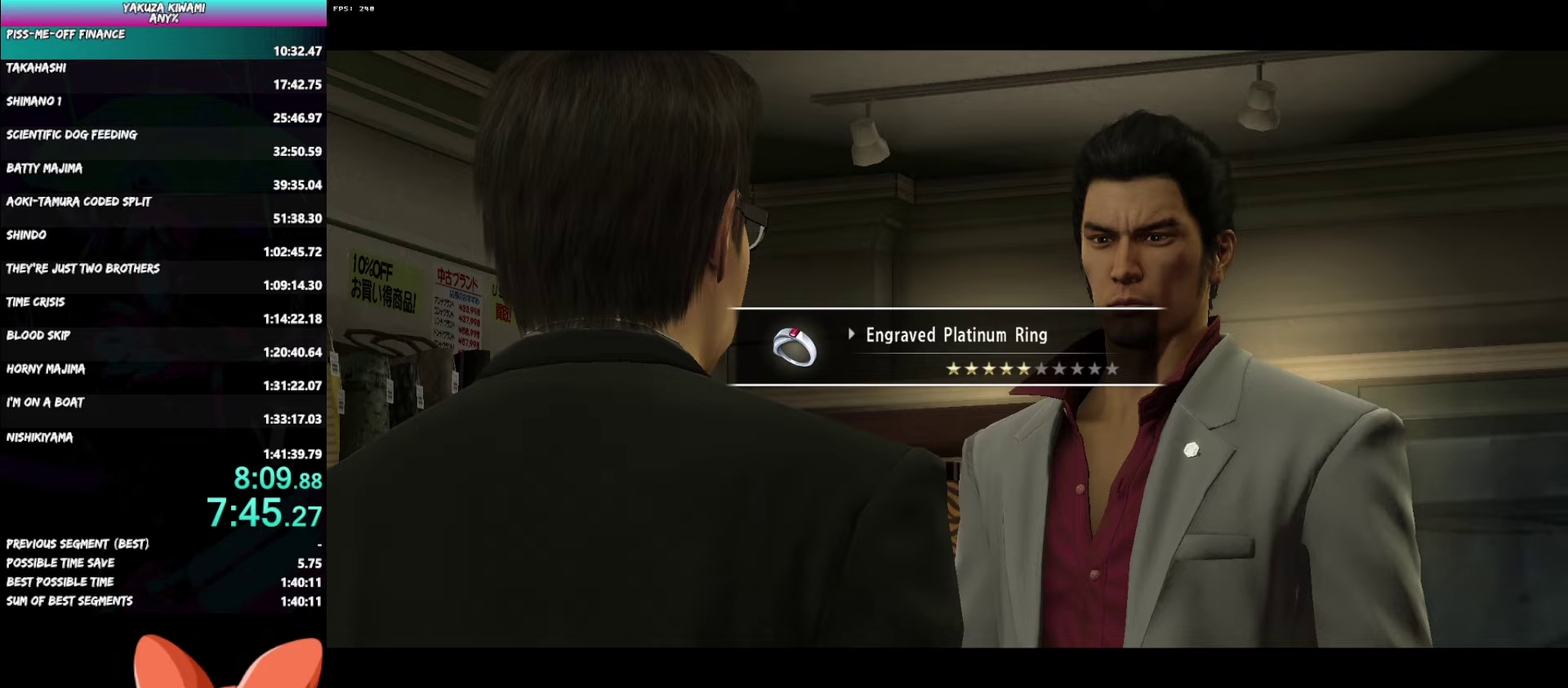
{"buttons": [], "left_stick": "center", "right_stick": "center", "events": [[500, "A", "up"], [500, "R1", "up"]]}
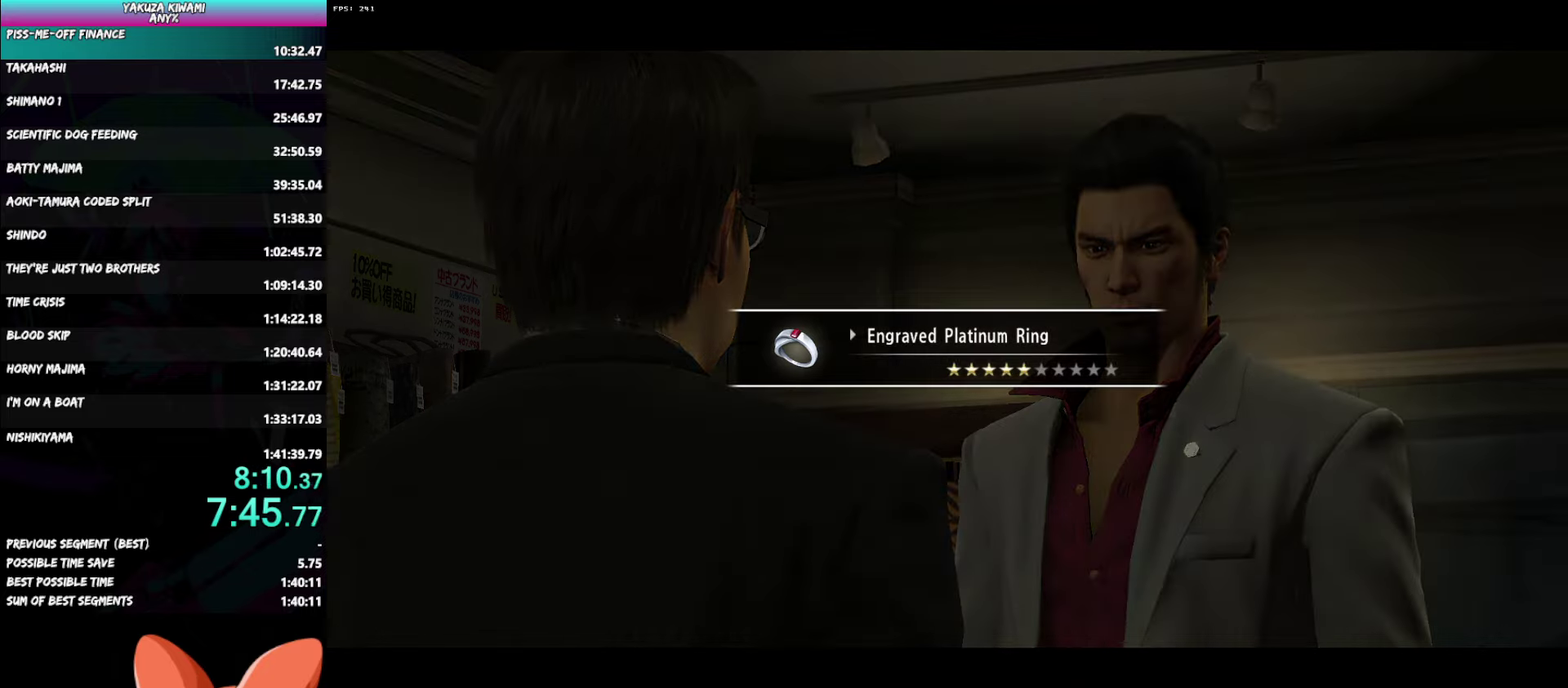
{"buttons": [], "left_stick": "center", "right_stick": "center", "events": []}
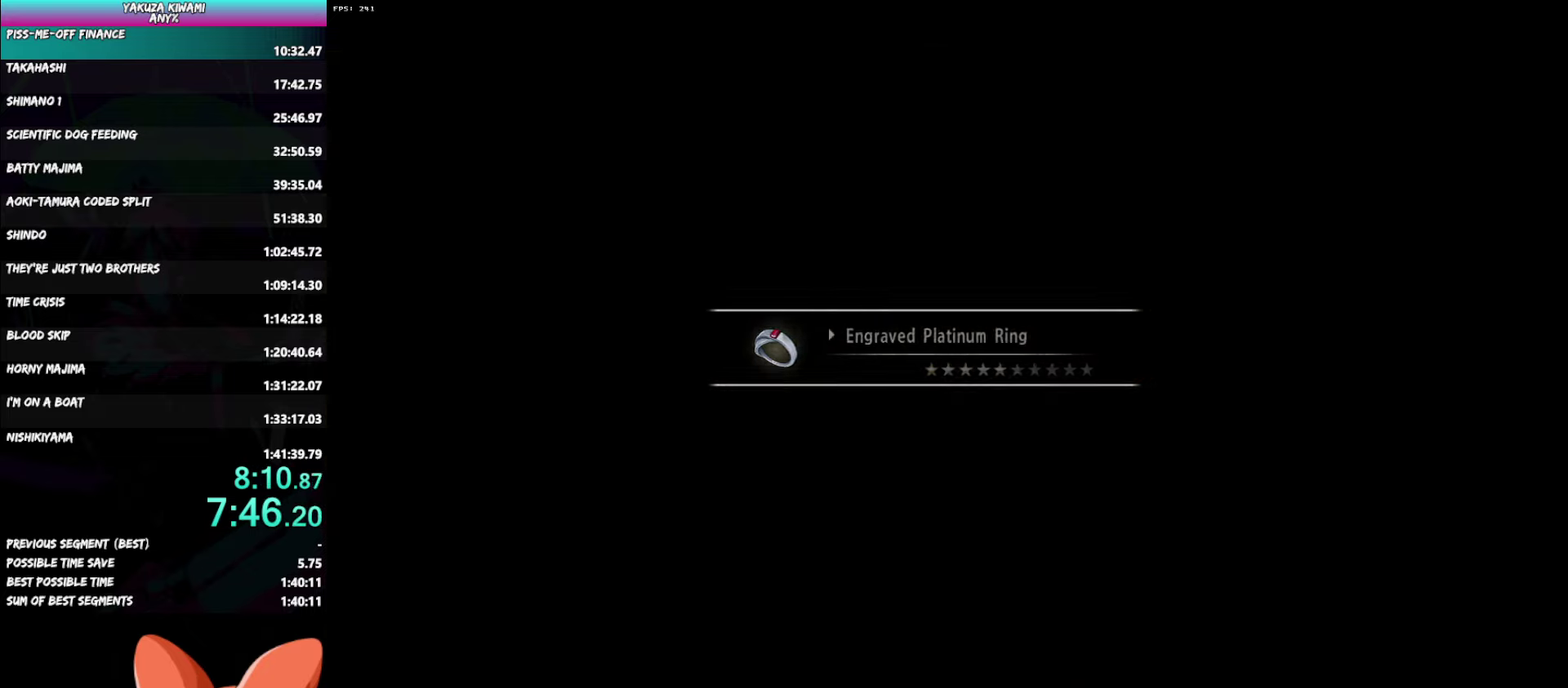
{"buttons": ["DPAD_LEFT"], "left_stick": "center", "right_stick": "center", "events": [[483, "DPAD_LEFT", "down"]]}
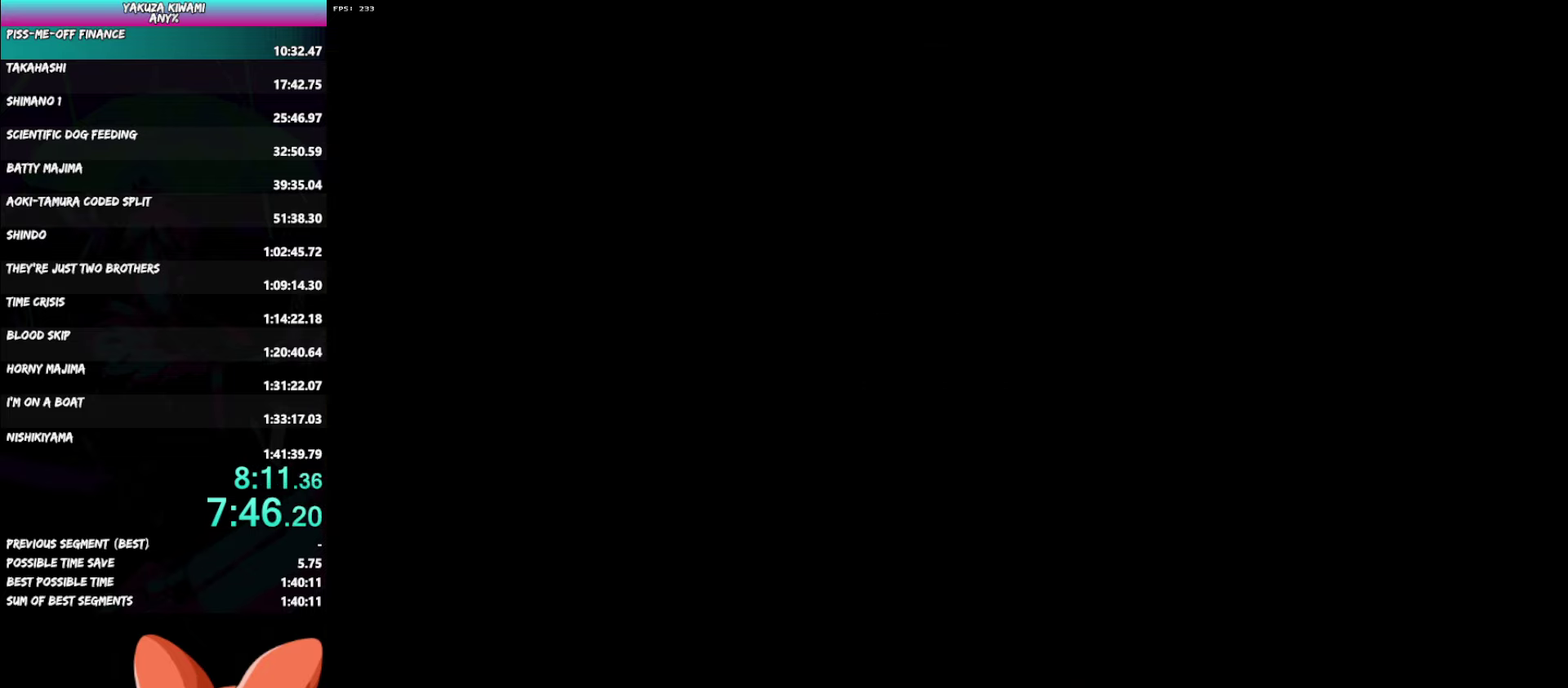
{"buttons": ["DPAD_LEFT"], "left_stick": "center", "right_stick": "center", "events": []}
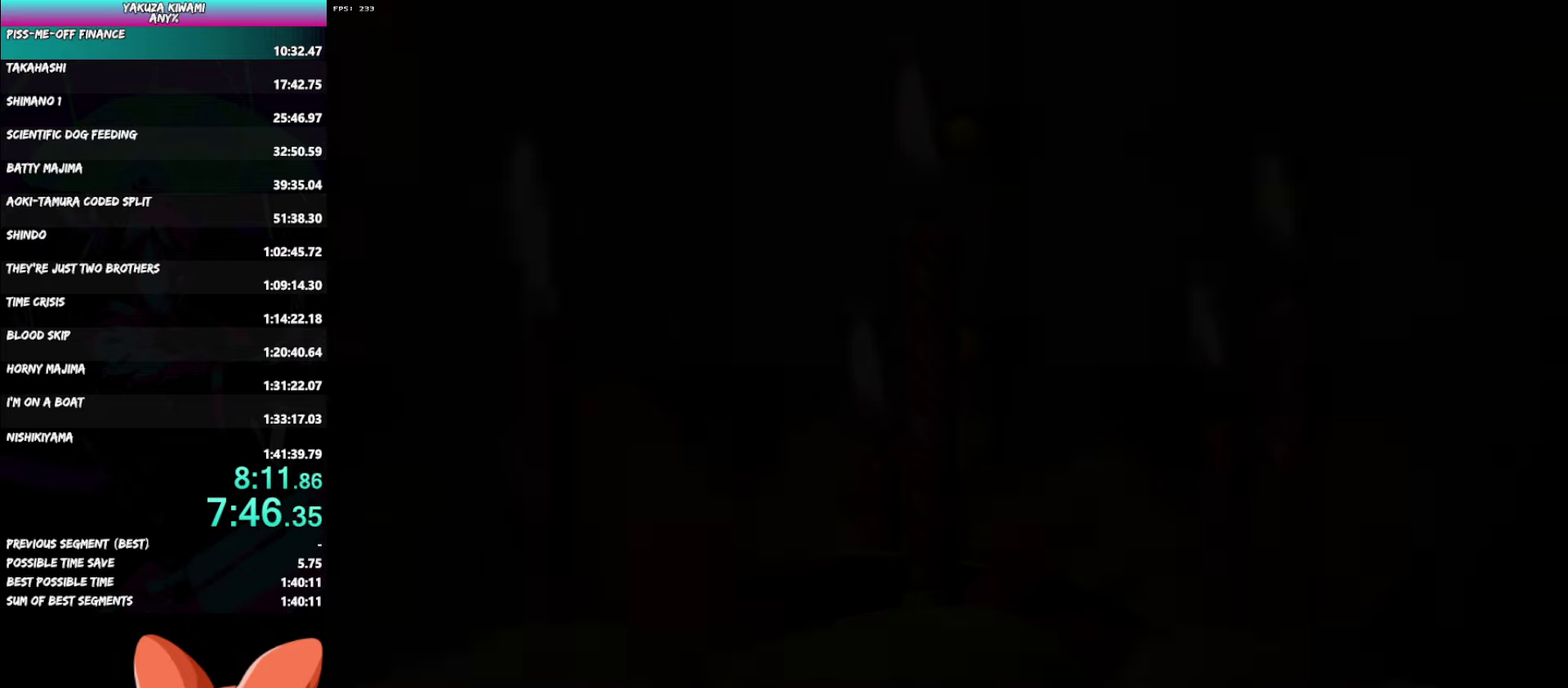
{"buttons": ["DPAD_LEFT"], "left_stick": "center", "right_stick": "center", "events": []}
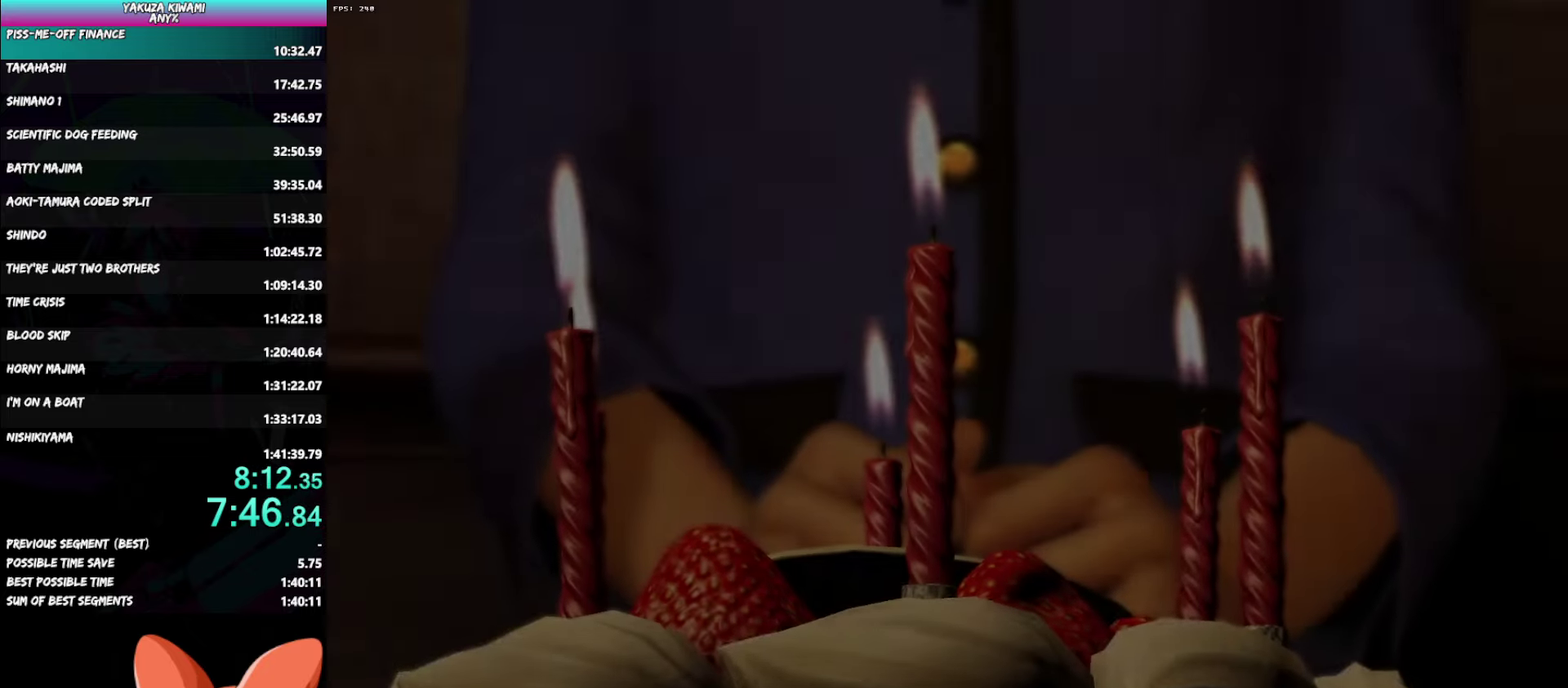
{"buttons": ["DPAD_LEFT"], "left_stick": "center", "right_stick": "center", "events": []}
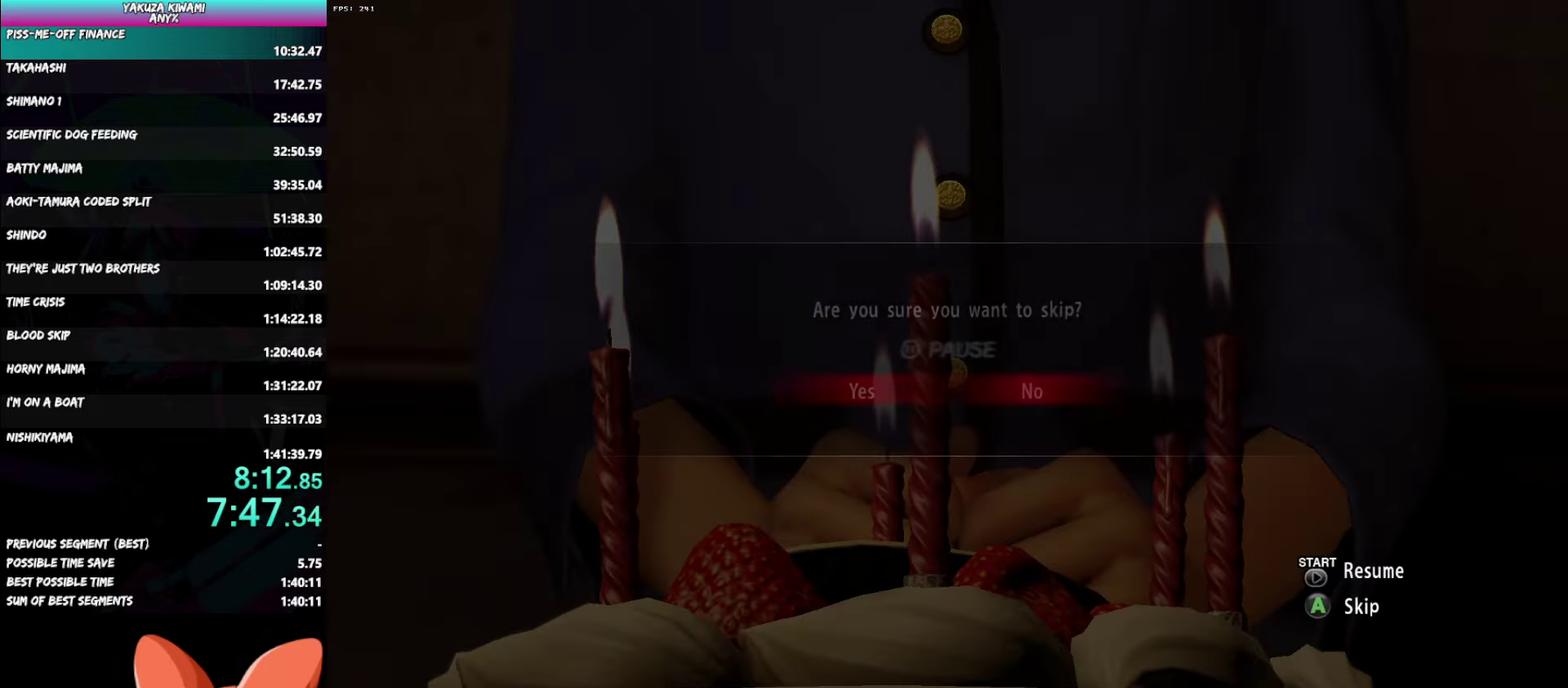
{"buttons": [], "left_stick": "center", "right_stick": "center", "events": [[367, "DPAD_LEFT", "up"]]}
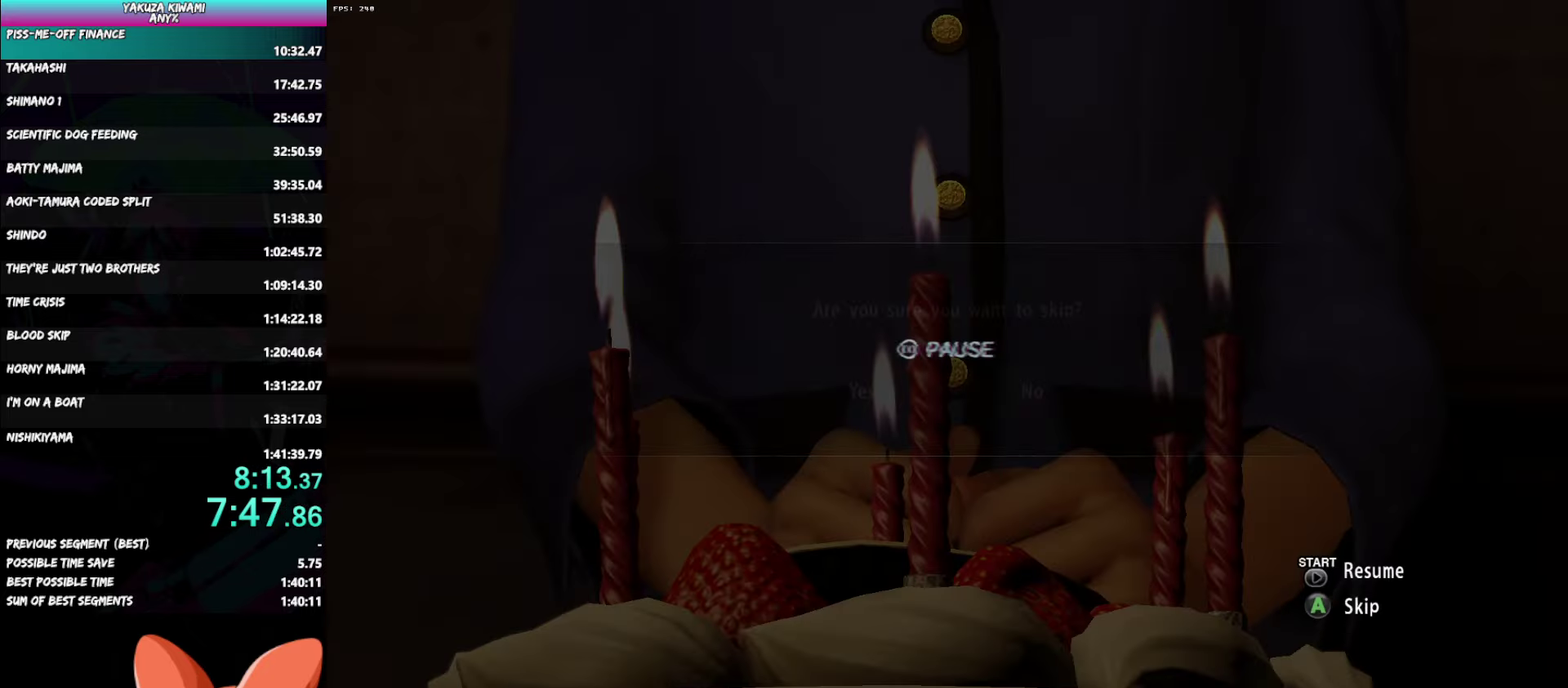
{"buttons": ["DPAD_LEFT"], "left_stick": "center", "right_stick": "center", "events": [[233, "DPAD_LEFT", "down"]]}
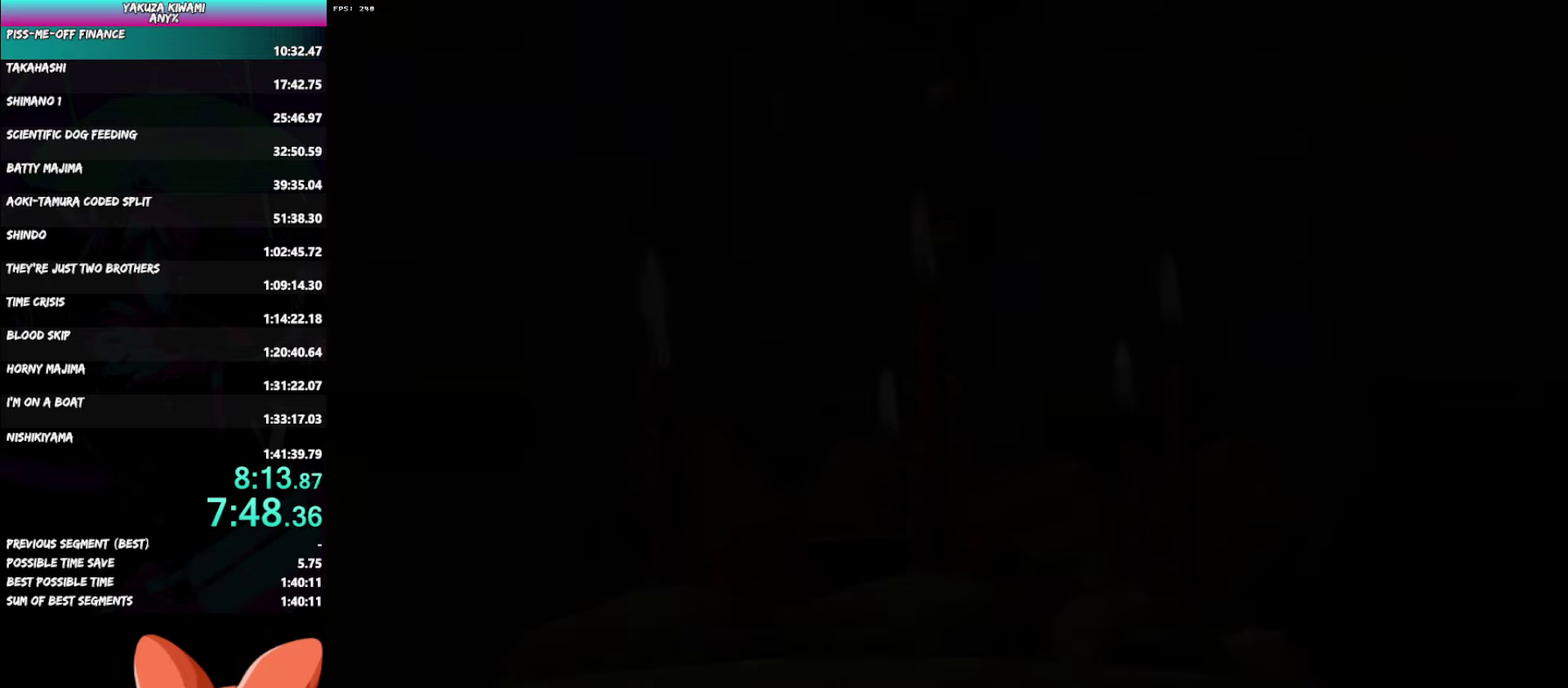
{"buttons": ["DPAD_LEFT"], "left_stick": "center", "right_stick": "center", "events": []}
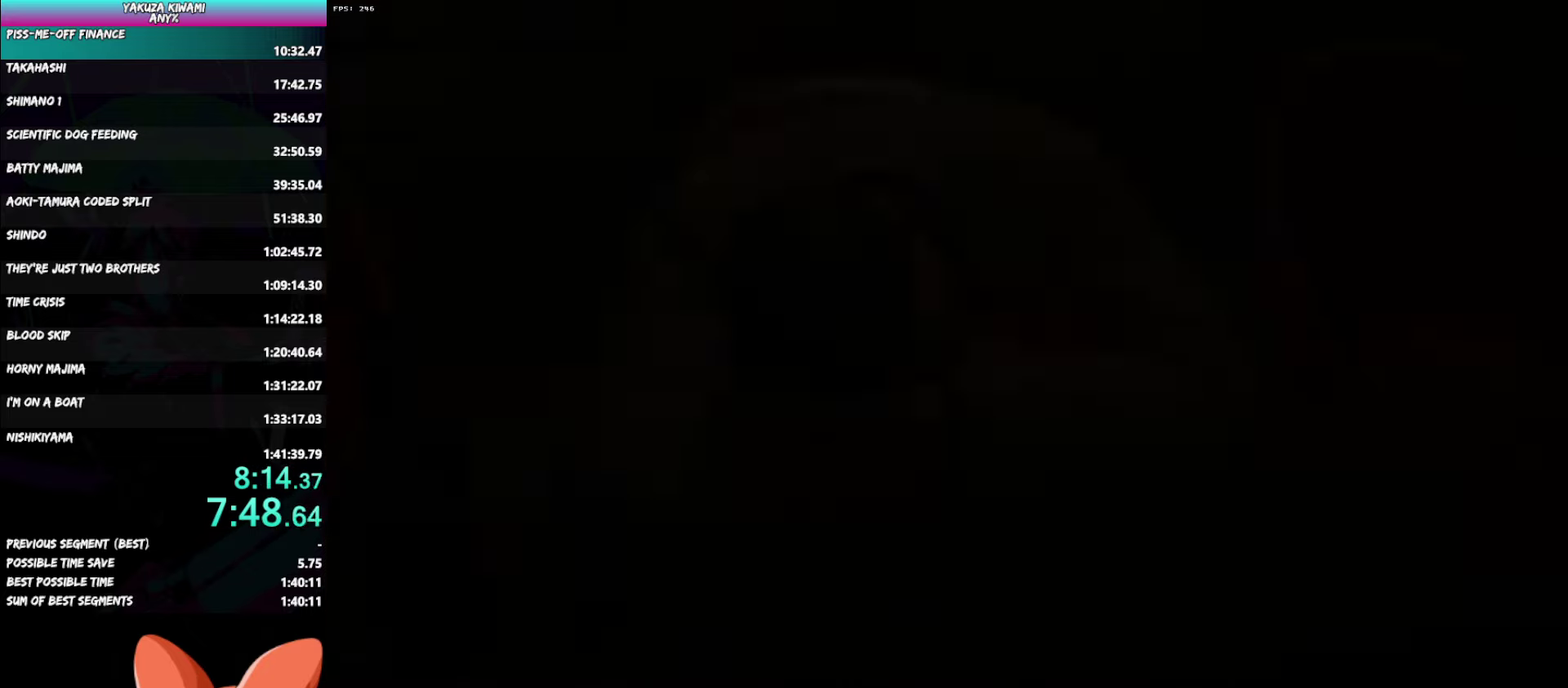
{"buttons": ["DPAD_LEFT"], "left_stick": "center", "right_stick": "center", "events": []}
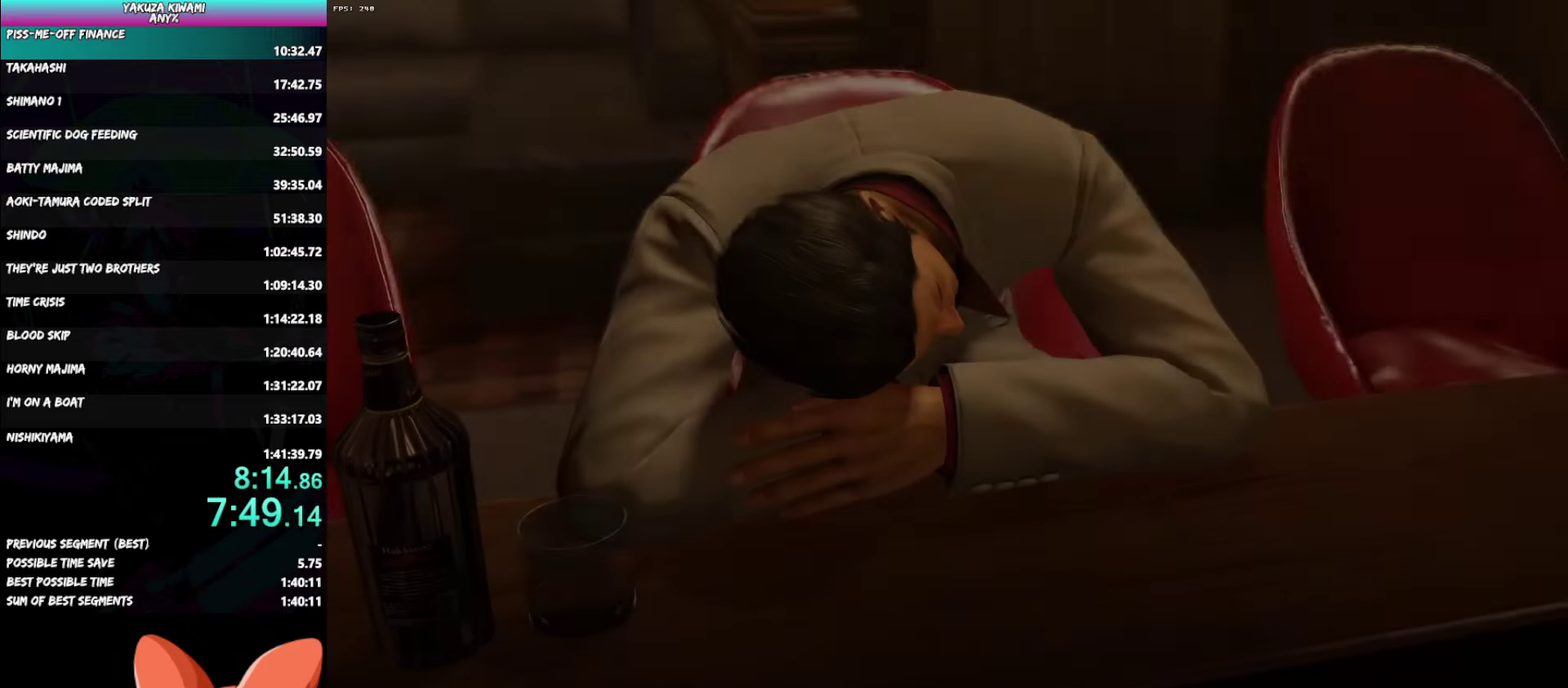
{"buttons": ["DPAD_LEFT"], "left_stick": "center", "right_stick": "center", "events": []}